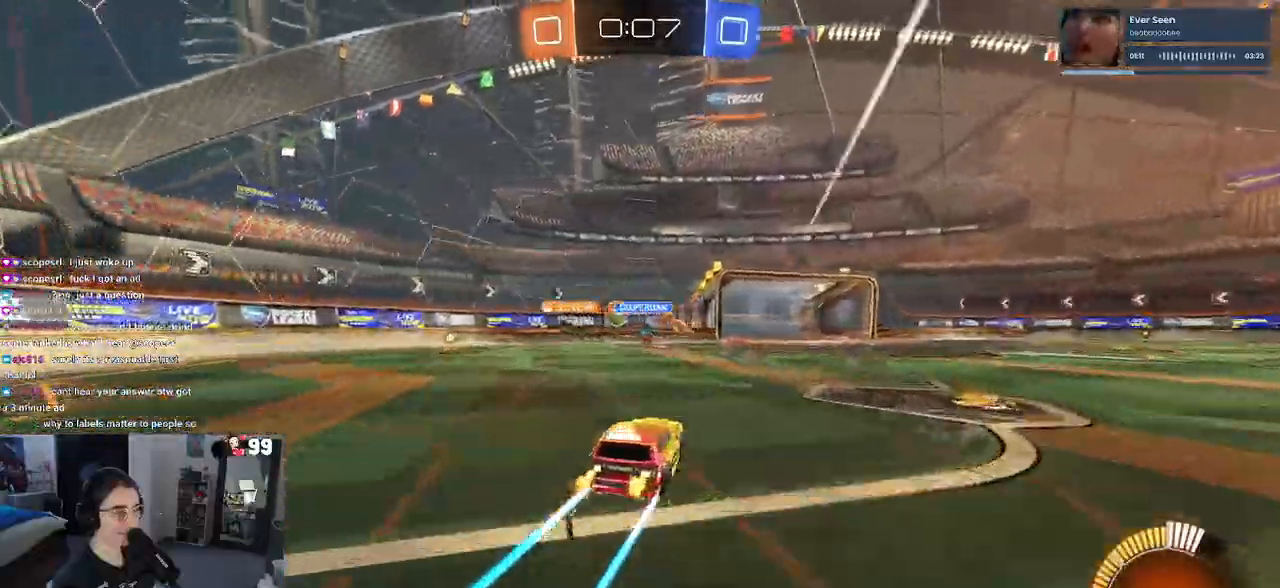
Gameplay with a controller (PlayStation layout); each line is a JSON object with the inputs held at the frame after it. "events" lists button and stick changes between this image and that frame as [ms after this image, input, new state], when the widget could be followed in between.
{"buttons": ["R2"], "left_stick": "right", "right_stick": "center", "events": [[33, "left_stick", "center"], [183, "left_stick", "left"], [400, "left_stick", "center"], [450, "left_stick", "right"]]}
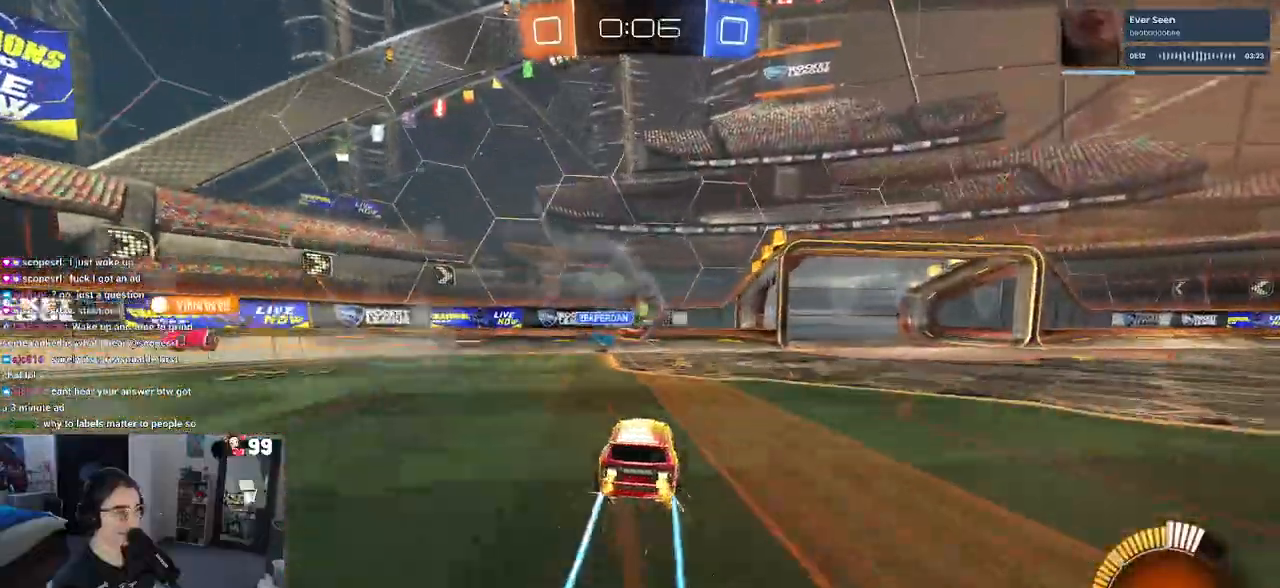
{"buttons": ["R2"], "left_stick": "right", "right_stick": "center", "events": [[100, "left_stick", "center"], [200, "left_stick", "right"], [267, "SQUARE", "down"], [283, "L2", "down"], [433, "L2", "up"], [500, "SQUARE", "up"]]}
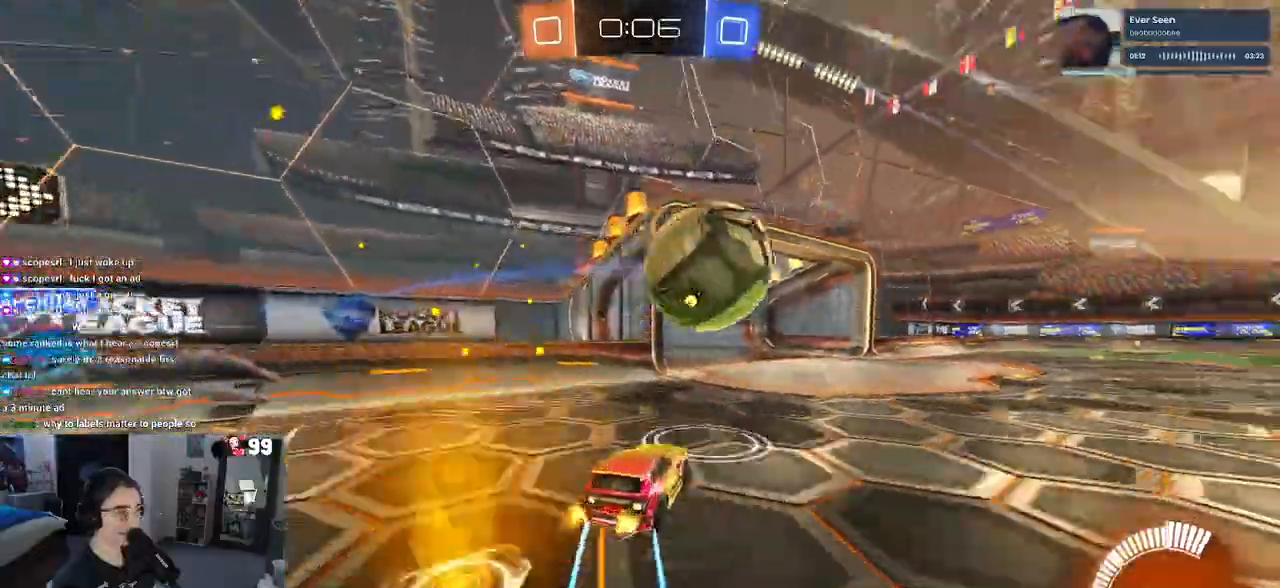
{"buttons": ["R1", "R2"], "left_stick": "right", "right_stick": "center", "events": [[233, "R1", "down"]]}
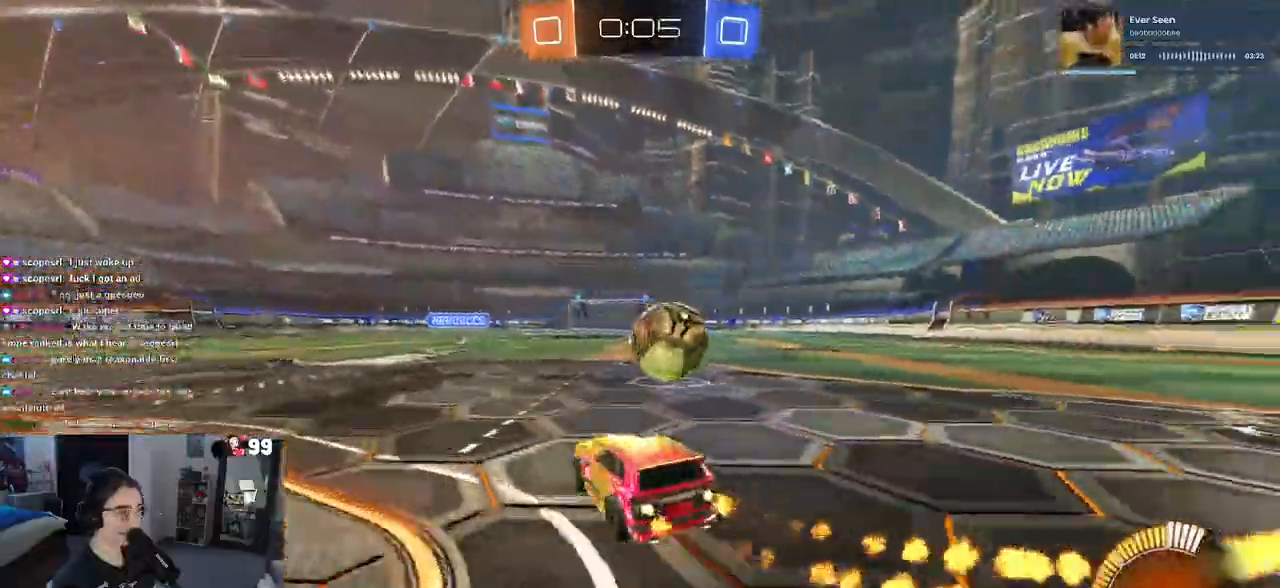
{"buttons": ["CROSS", "R1", "R2"], "left_stick": "down", "right_stick": "center", "events": [[167, "left_stick", "center"], [217, "left_stick", "left"], [433, "left_stick", "down"], [483, "CROSS", "down"]]}
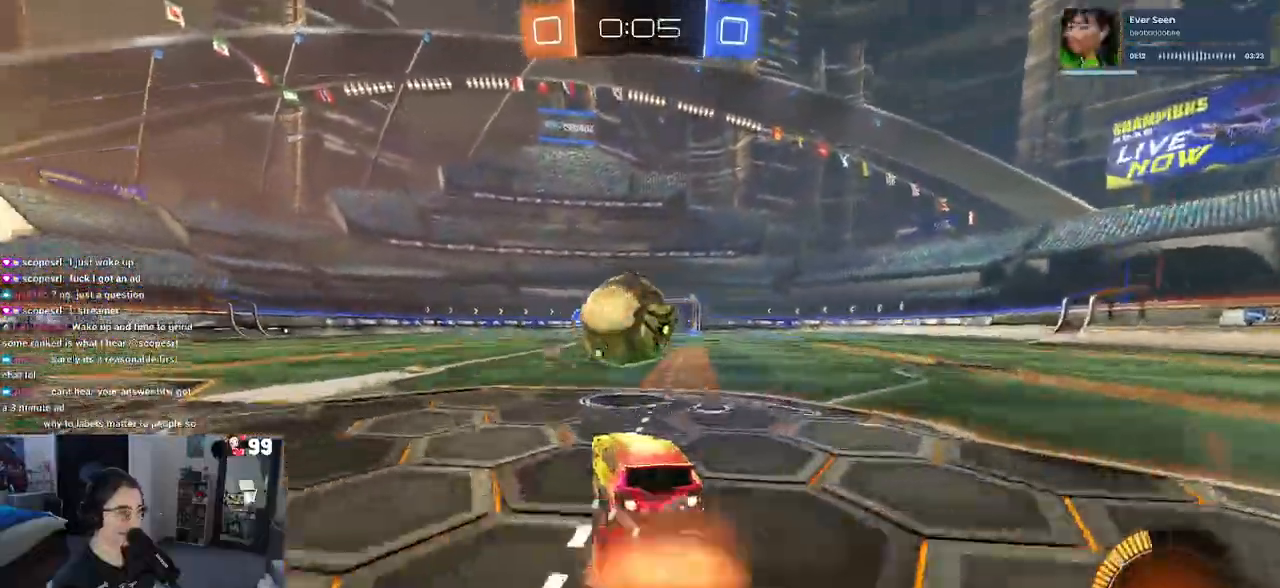
{"buttons": ["SQUARE", "R1", "R2"], "left_stick": "down-left", "right_stick": "center", "events": [[67, "CROSS", "up"], [67, "left_stick", "center"], [183, "left_stick", "up-left"], [217, "CROSS", "down"], [317, "left_stick", "down-left"], [367, "SQUARE", "down"], [400, "CROSS", "up"]]}
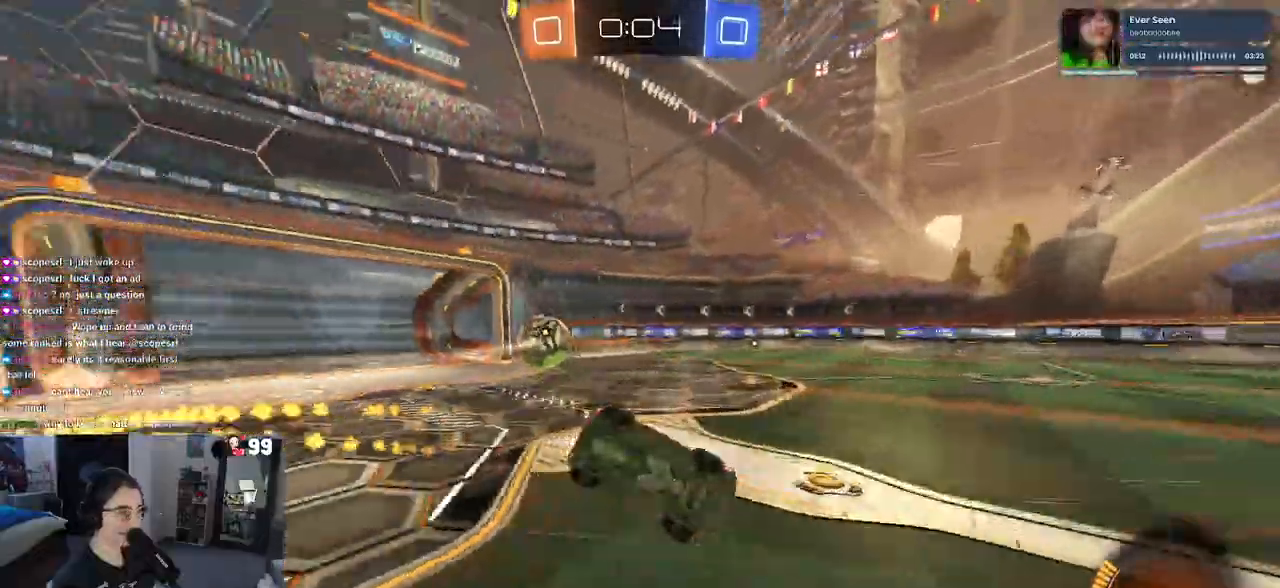
{"buttons": ["R2"], "left_stick": "down-left", "right_stick": "center", "events": [[50, "R1", "up"], [483, "SQUARE", "up"]]}
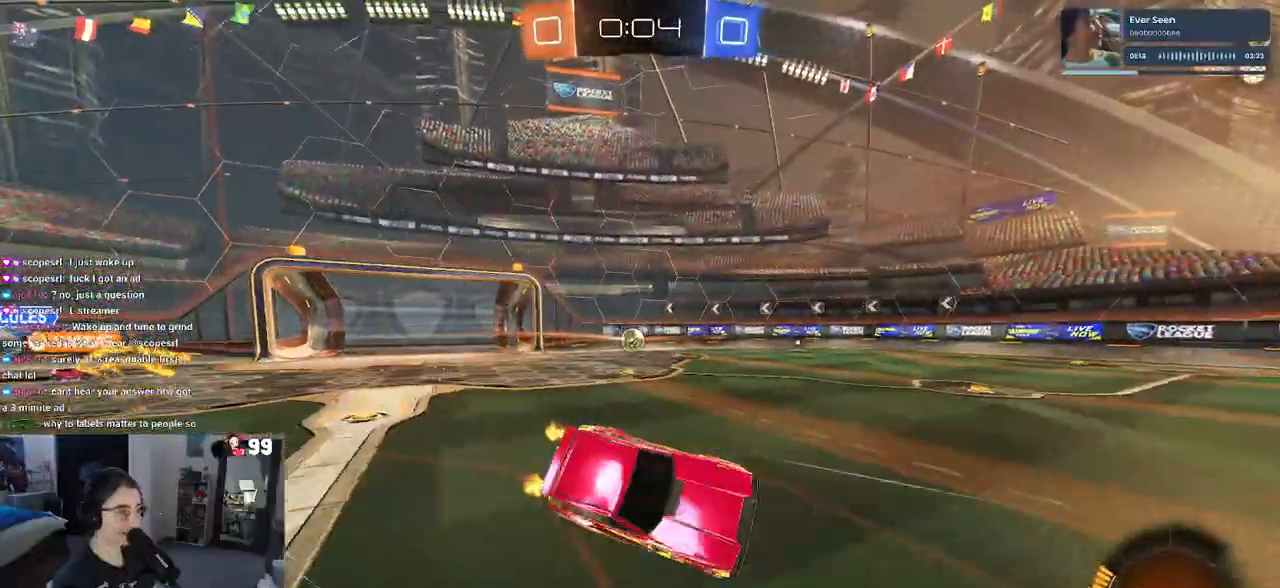
{"buttons": ["R1", "R2"], "left_stick": "center", "right_stick": "center", "events": [[83, "left_stick", "down-right"], [117, "TRIANGLE", "down"], [133, "R1", "down"], [167, "left_stick", "center"], [283, "TRIANGLE", "up"]]}
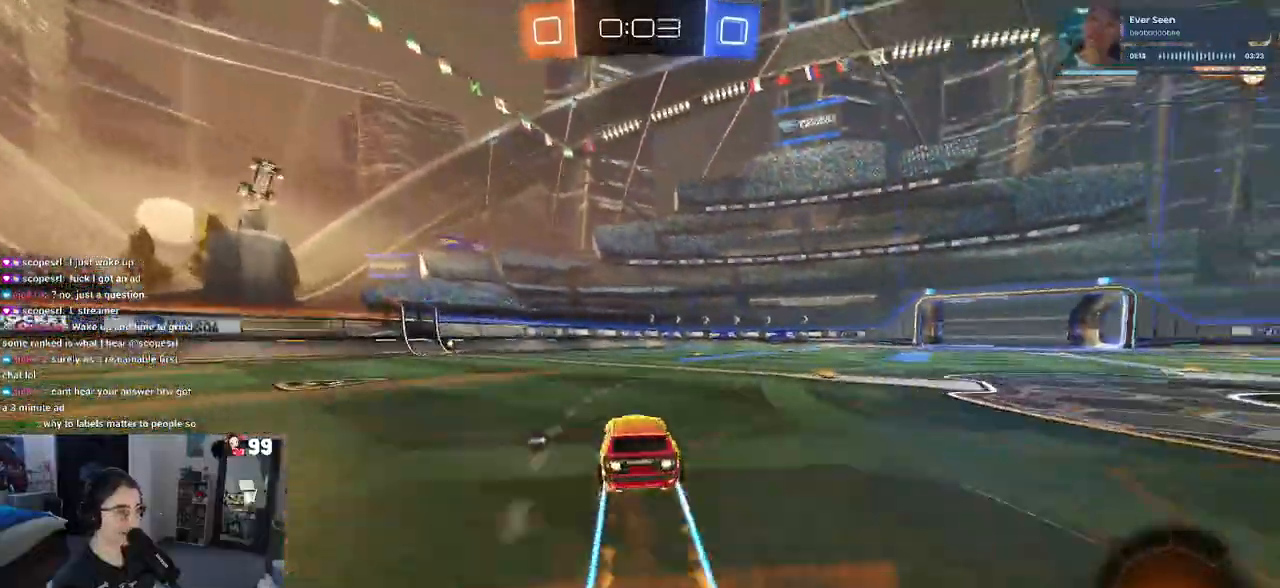
{"buttons": ["R2"], "left_stick": "left", "right_stick": "center", "events": [[17, "R1", "up"], [233, "TRIANGLE", "down"], [350, "TRIANGLE", "up"], [400, "left_stick", "left"]]}
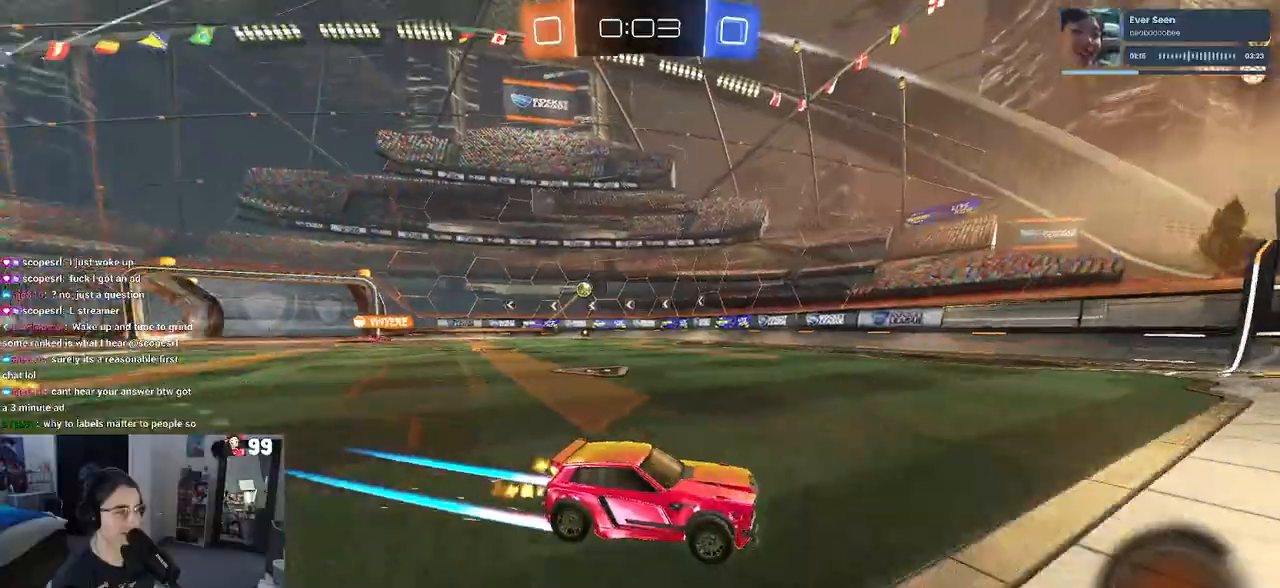
{"buttons": ["R2"], "left_stick": "left", "right_stick": "center", "events": [[333, "left_stick", "center"], [417, "left_stick", "left"]]}
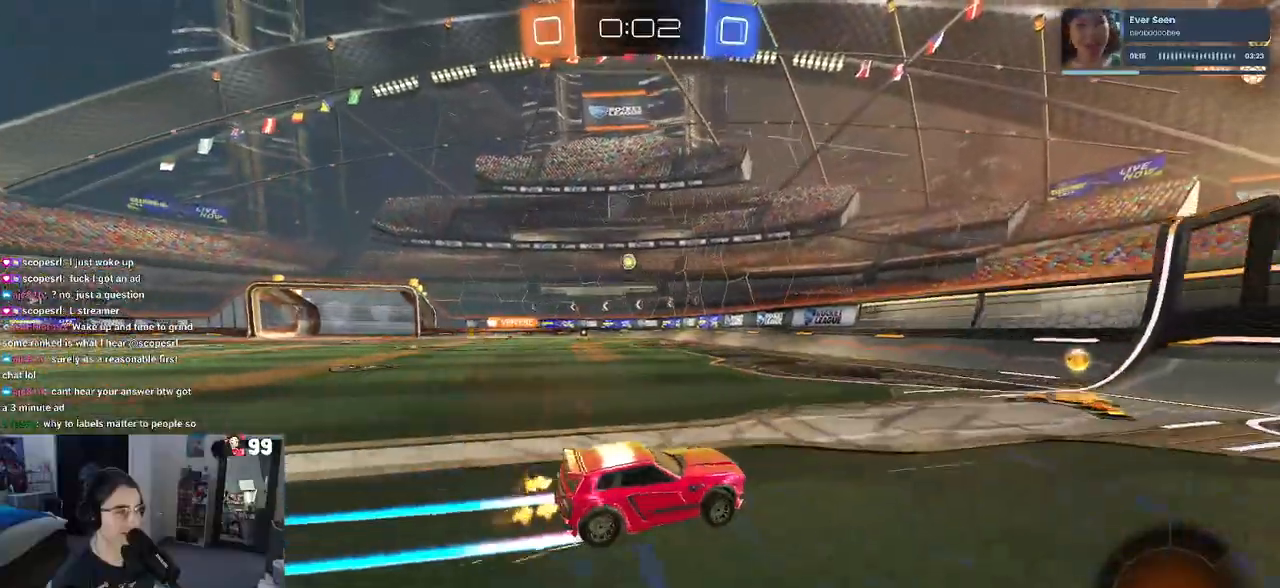
{"buttons": ["R2"], "left_stick": "left", "right_stick": "center", "events": [[33, "SQUARE", "down"], [217, "SQUARE", "up"]]}
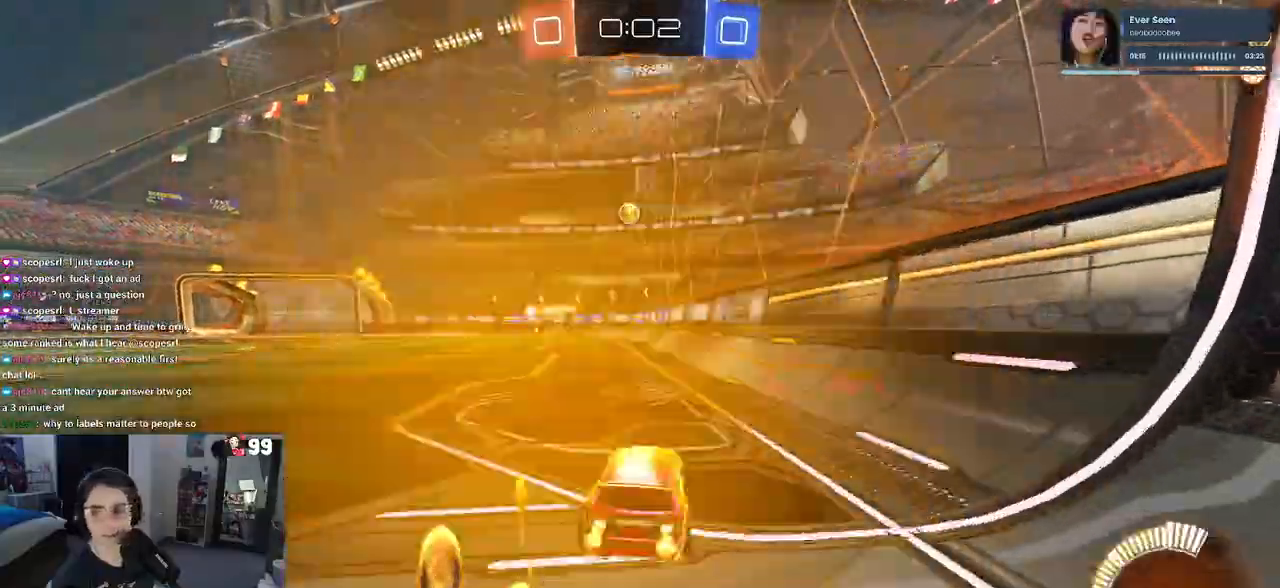
{"buttons": ["SQUARE", "R2"], "left_stick": "down-left", "right_stick": "center", "events": [[50, "left_stick", "center"], [183, "CROSS", "down"], [217, "left_stick", "up"], [283, "CROSS", "up"], [283, "left_stick", "up-left"], [317, "CROSS", "down"], [383, "SQUARE", "down"], [417, "CROSS", "up"], [417, "left_stick", "down-left"]]}
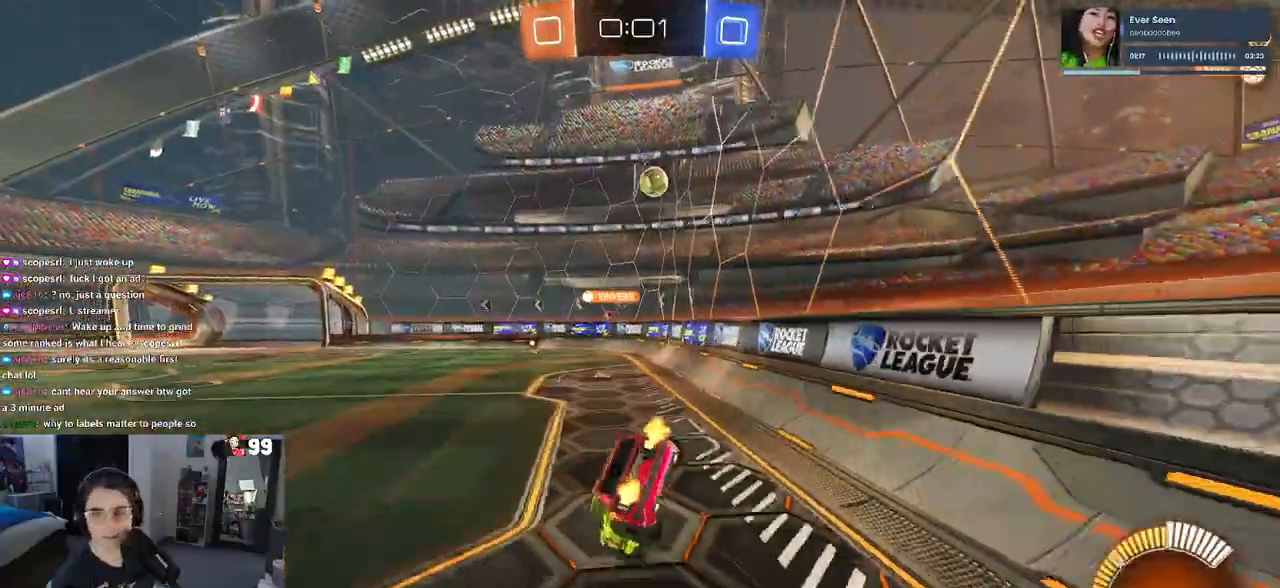
{"buttons": ["SQUARE", "R2"], "left_stick": "down-left", "right_stick": "center", "events": []}
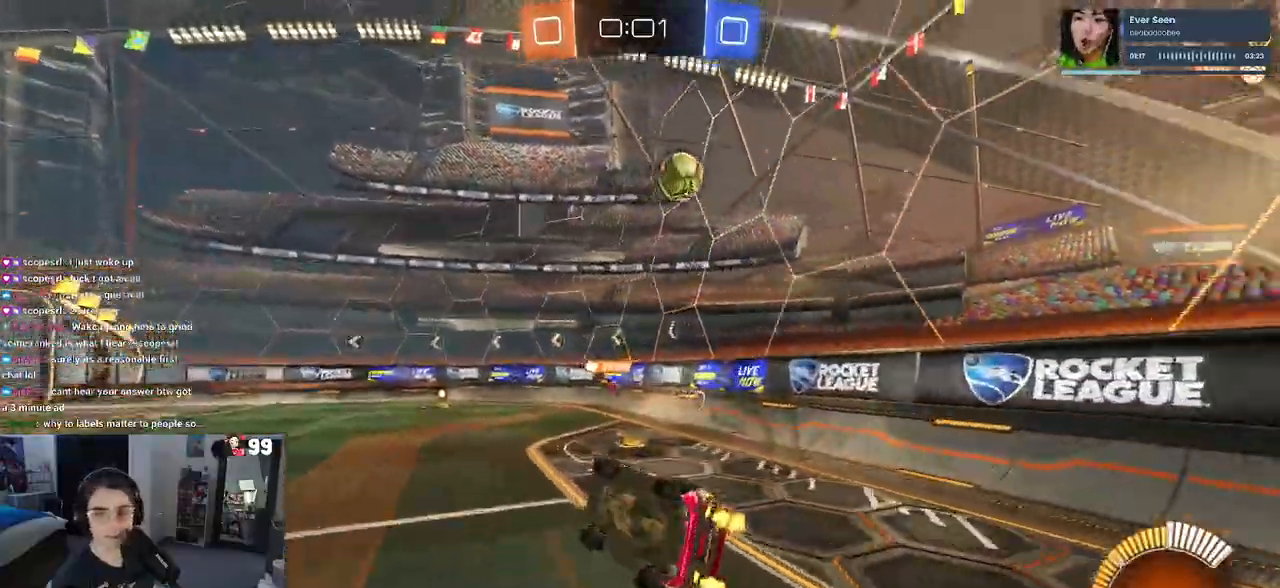
{"buttons": ["R2"], "left_stick": "center", "right_stick": "center"}
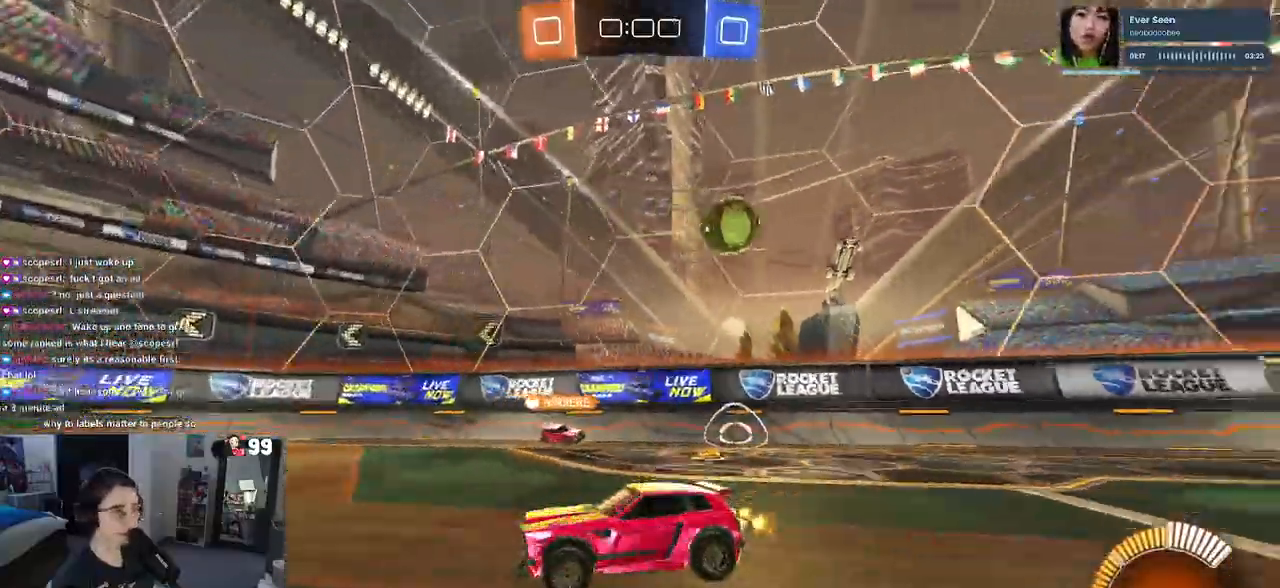
{"buttons": ["TRIANGLE", "R2"], "left_stick": "center", "right_stick": "center"}
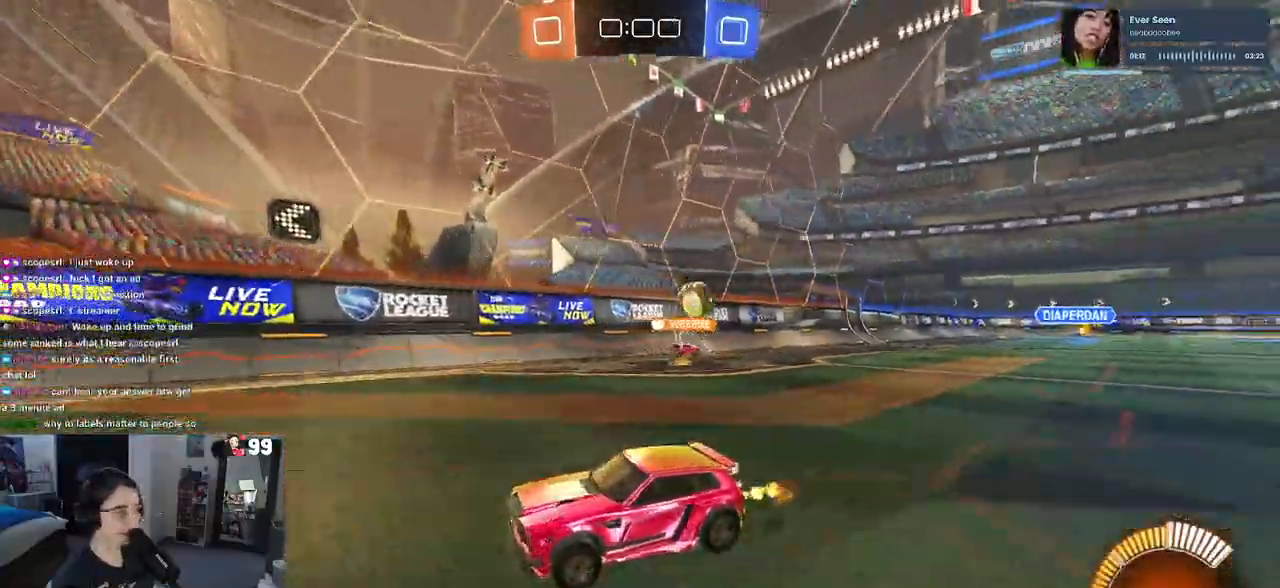
{"buttons": ["R2"], "left_stick": "right", "right_stick": "center"}
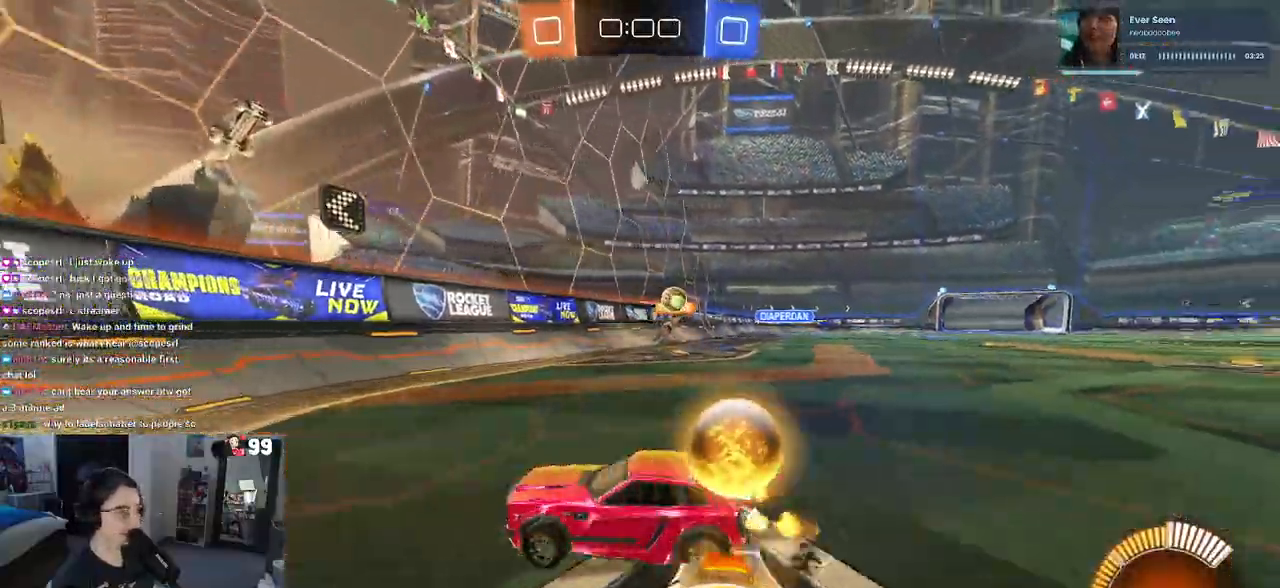
{"buttons": ["R2"], "left_stick": "right", "right_stick": "center", "events": []}
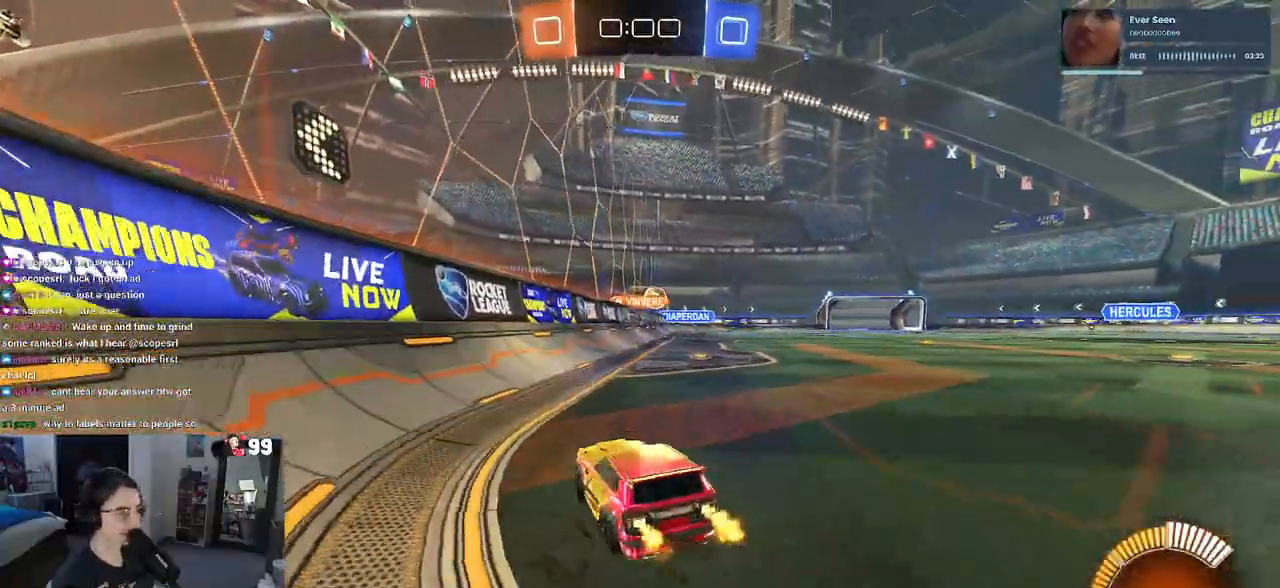
{"buttons": ["R2"], "left_stick": "center", "right_stick": "center", "events": [[233, "left_stick", "center"]]}
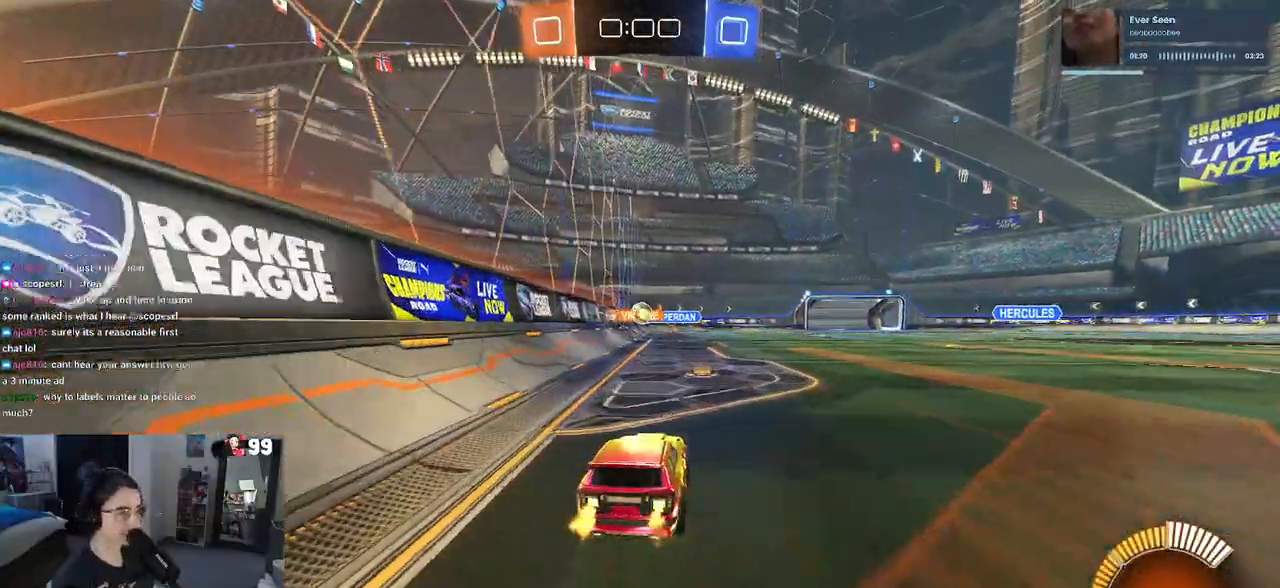
{"buttons": ["R2"], "left_stick": "right", "right_stick": "center", "events": [[400, "left_stick", "right"]]}
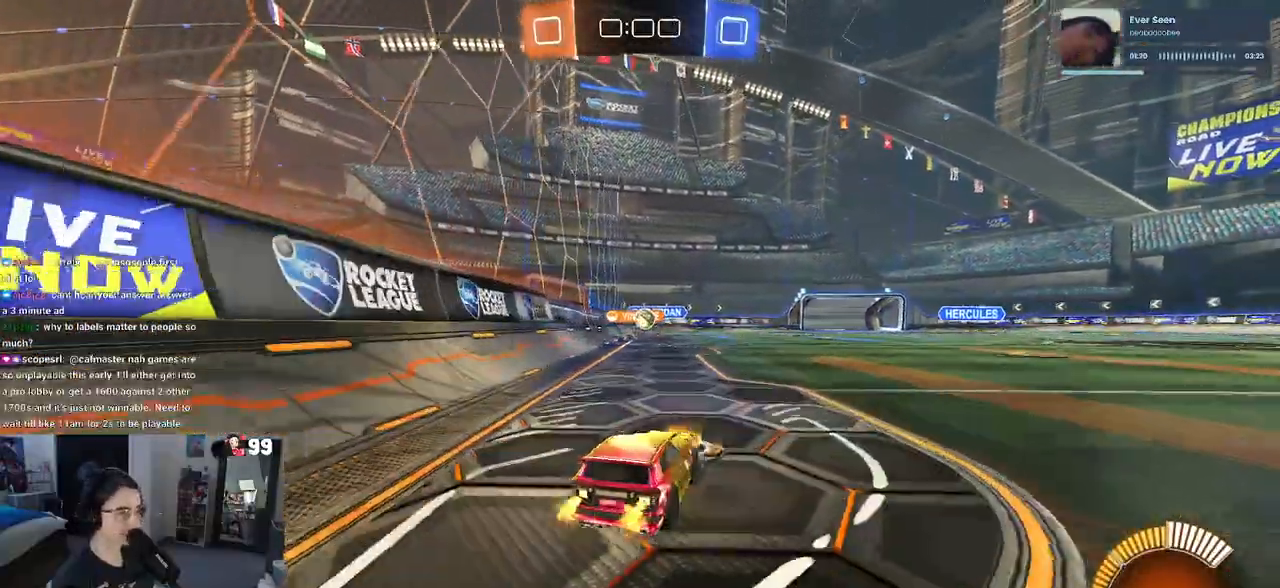
{"buttons": ["R1", "R2"], "left_stick": "right", "right_stick": "center", "events": [[417, "R1", "down"]]}
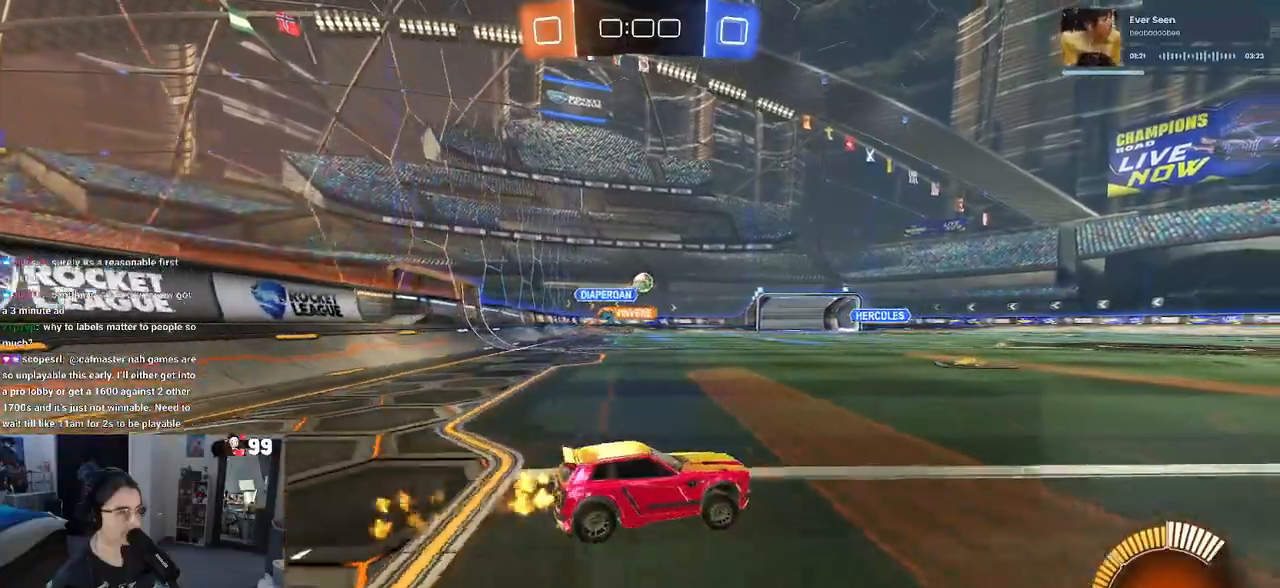
{"buttons": ["R1", "R2"], "left_stick": "center", "right_stick": "center", "events": [[100, "left_stick", "left"], [267, "left_stick", "center"]]}
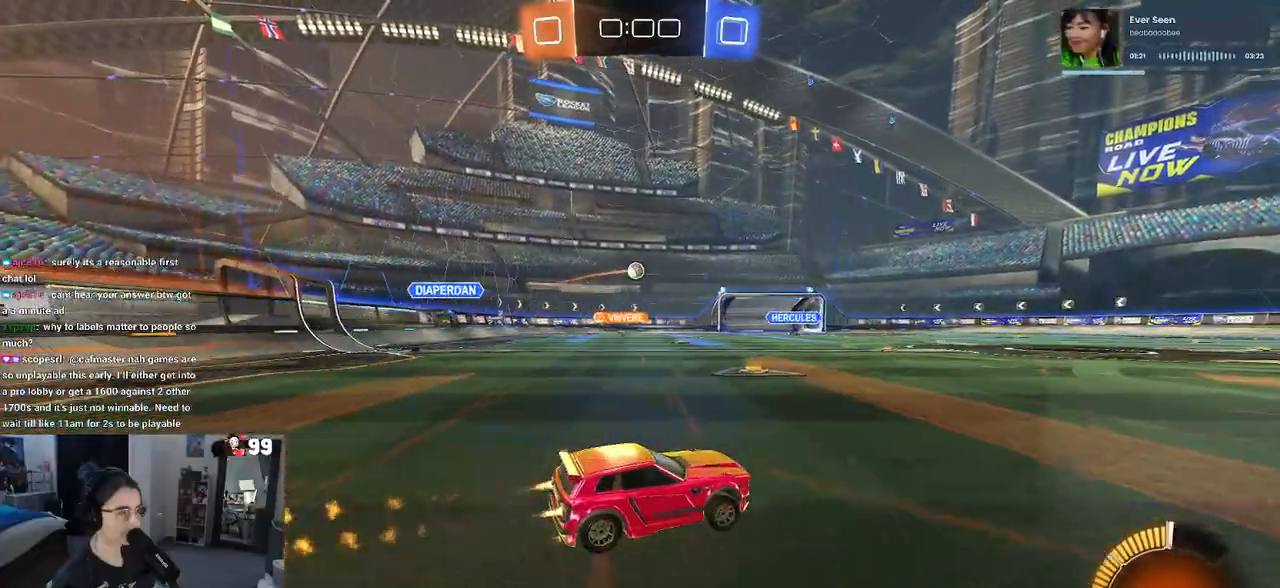
{"buttons": ["R2"], "left_stick": "center", "right_stick": "center", "events": [[33, "left_stick", "left"], [200, "left_stick", "center"], [217, "R1", "up"]]}
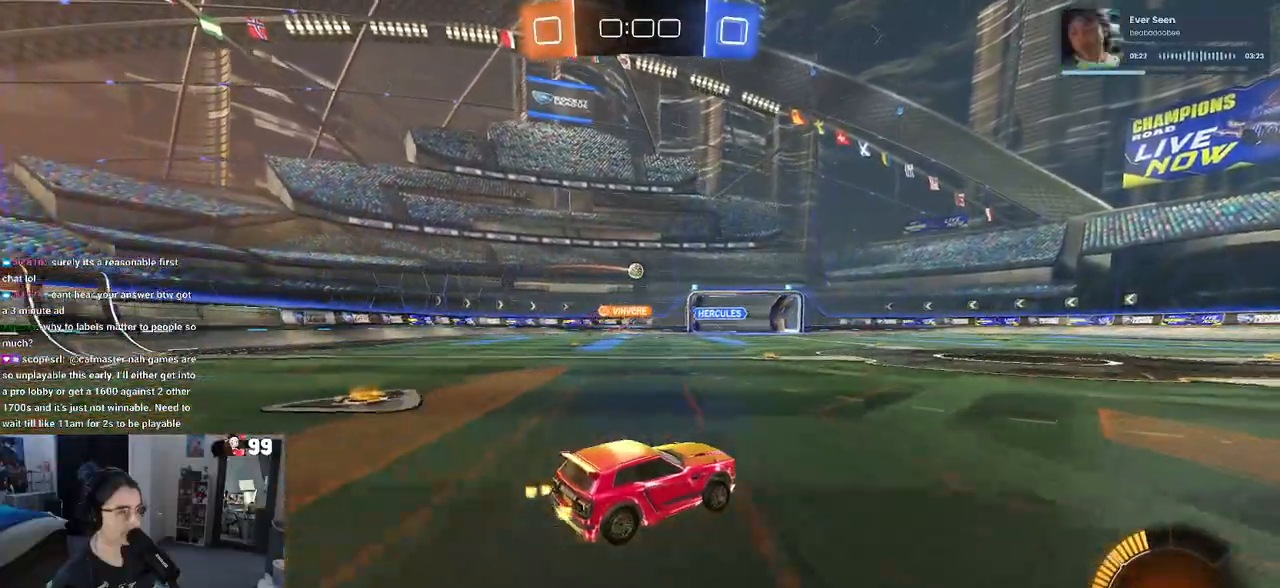
{"buttons": ["R2"], "left_stick": "center", "right_stick": "center", "events": [[150, "left_stick", "left"], [467, "left_stick", "center"]]}
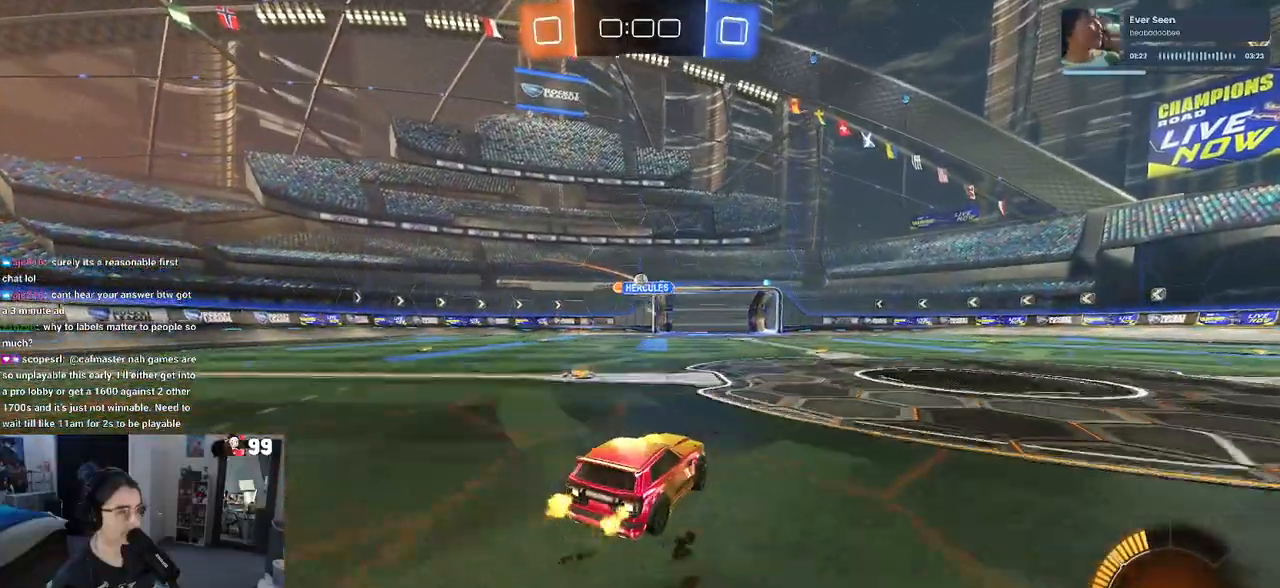
{"buttons": ["R2"], "left_stick": "center", "right_stick": "center", "events": []}
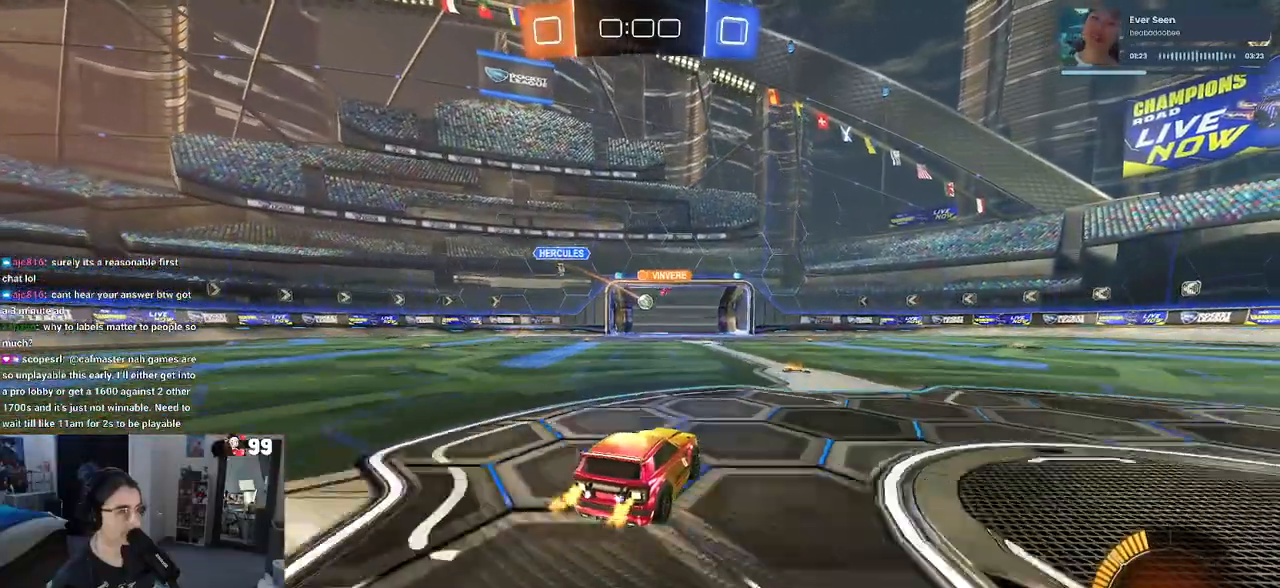
{"buttons": [], "left_stick": "center", "right_stick": "center", "events": [[183, "R2", "up"]]}
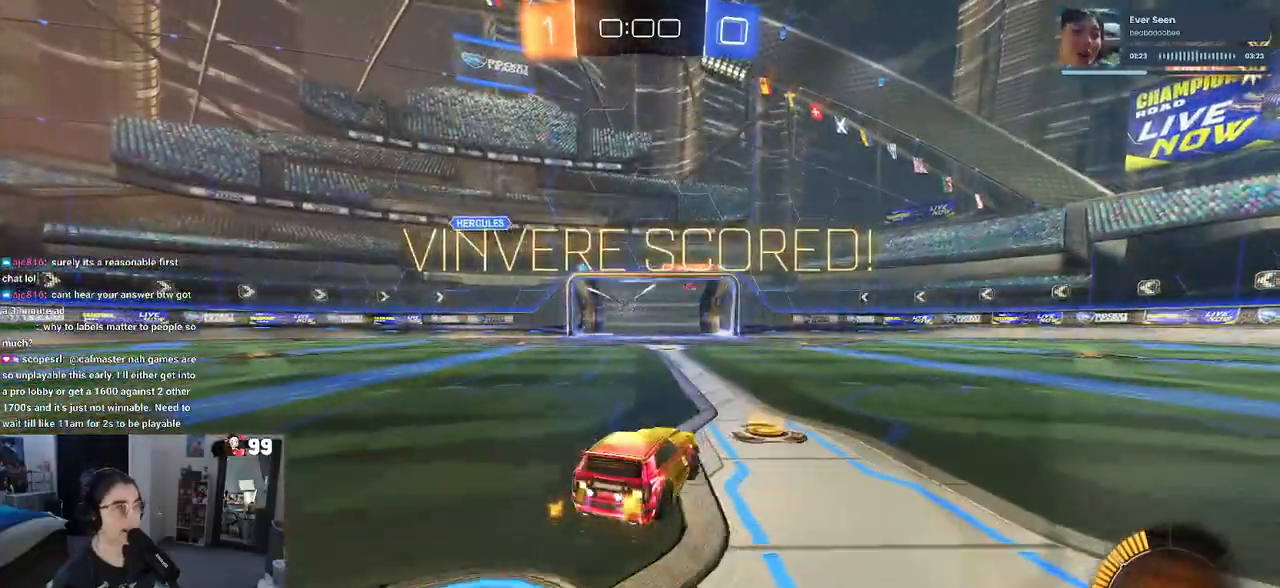
{"buttons": [], "left_stick": "center", "right_stick": "center", "events": [[433, "DPAD_LEFT", "down"], [483, "DPAD_LEFT", "up"]]}
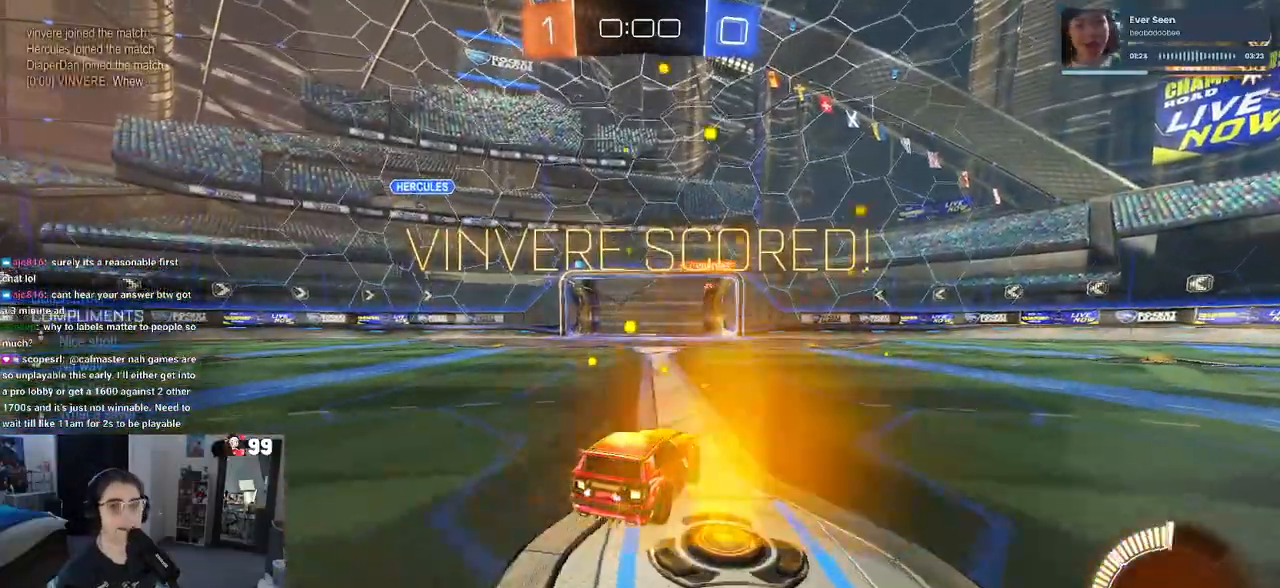
{"buttons": [], "left_stick": "center", "right_stick": "center", "events": [[100, "DPAD_UP", "down"], [167, "DPAD_UP", "up"]]}